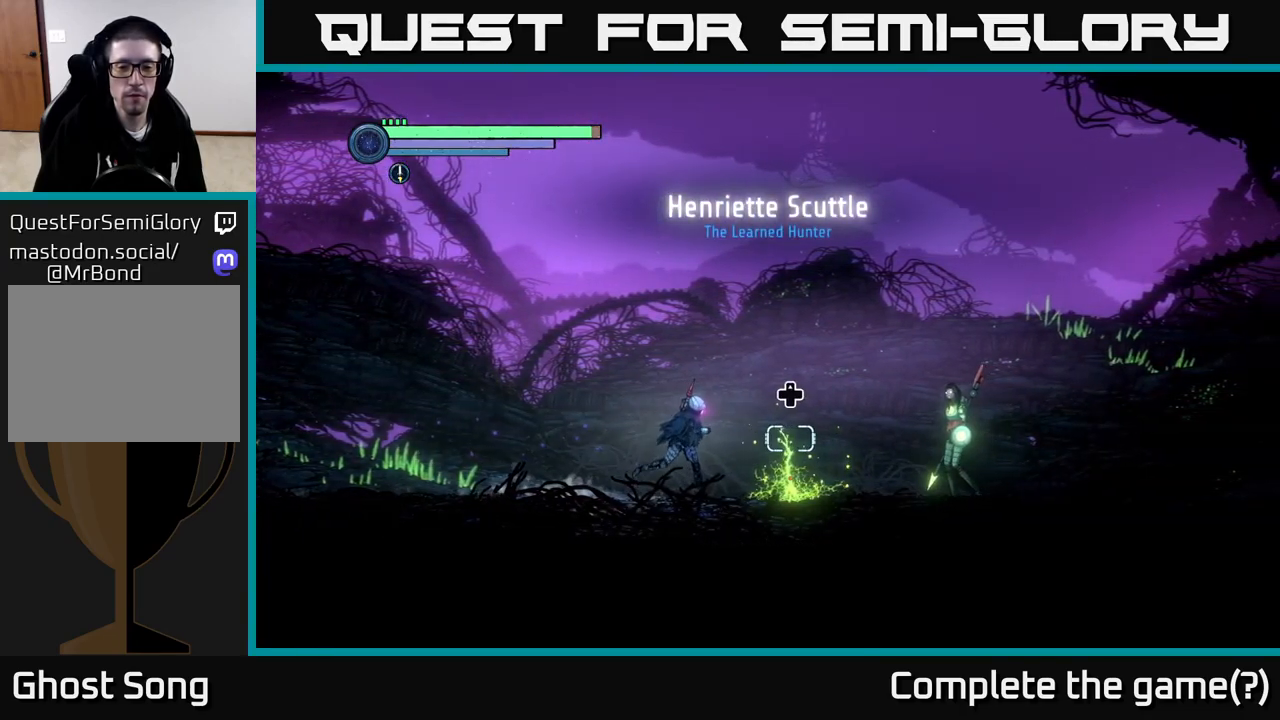
Gameplay with a controller (Xbox layout); each line is a JSON object with the inputs held at the frame after it. "events" lists button and stick changes between this image and that frame as [ms after this image, input, new state], when the widget could be followed in between.
{"buttons": [], "left_stick": "left", "right_stick": "center", "events": [[300, "DPAD_UP", "down"], [367, "left_stick", "center"], [400, "DPAD_UP", "up"], [467, "left_stick", "left"]]}
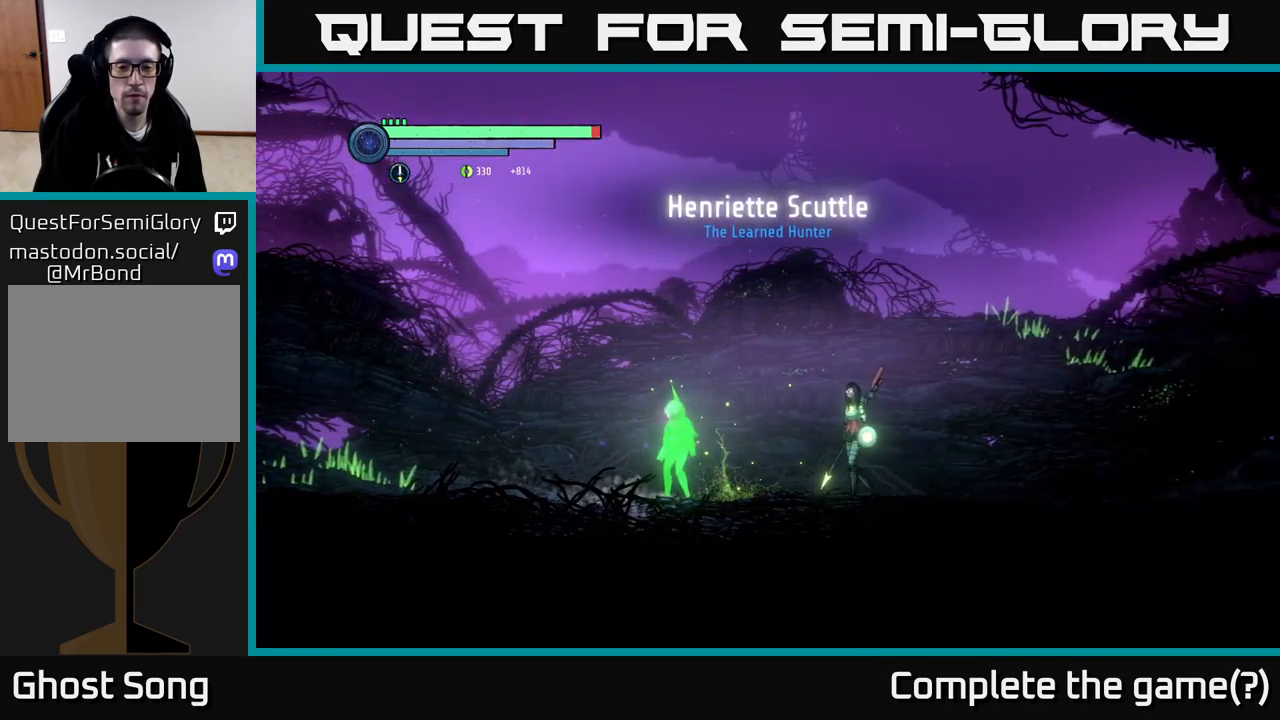
{"buttons": ["L2"], "left_stick": "right", "right_stick": "center", "events": [[417, "L2", "down"], [417, "left_stick", "right"]]}
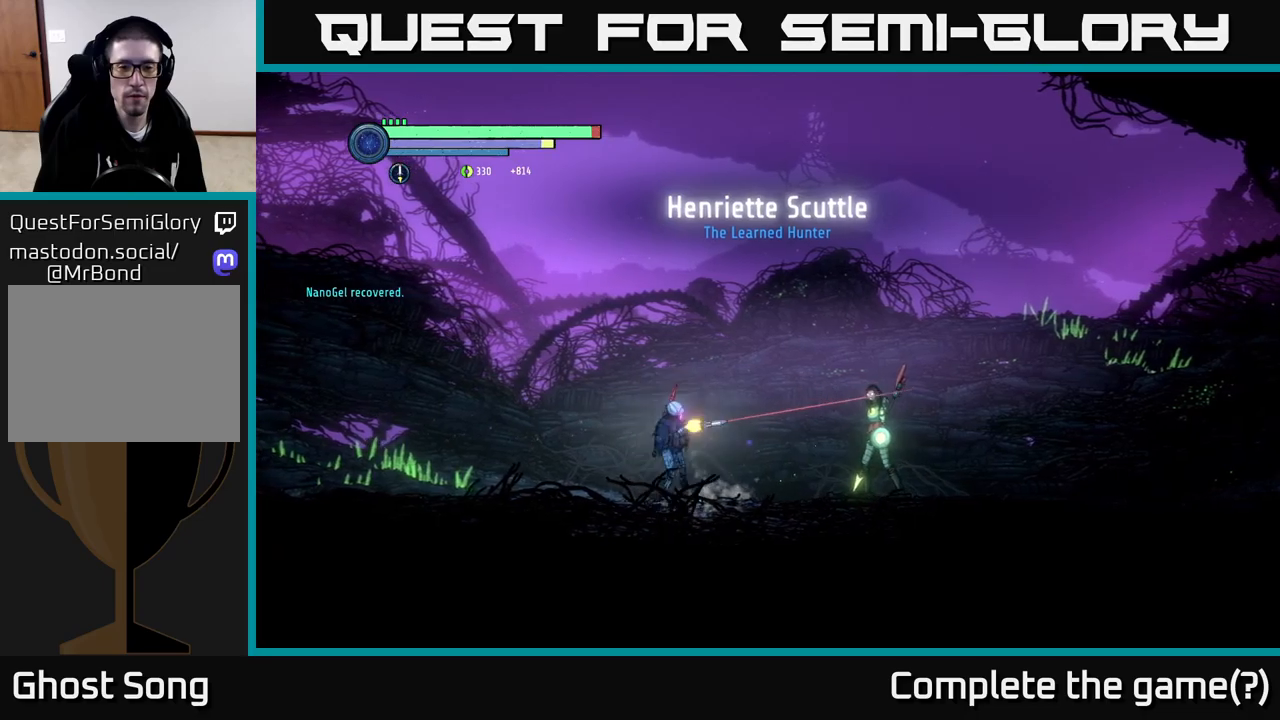
{"buttons": ["L2"], "left_stick": "right", "right_stick": "center", "events": [[17, "Y", "down"], [117, "Y", "up"], [367, "Y", "down"], [484, "Y", "up"]]}
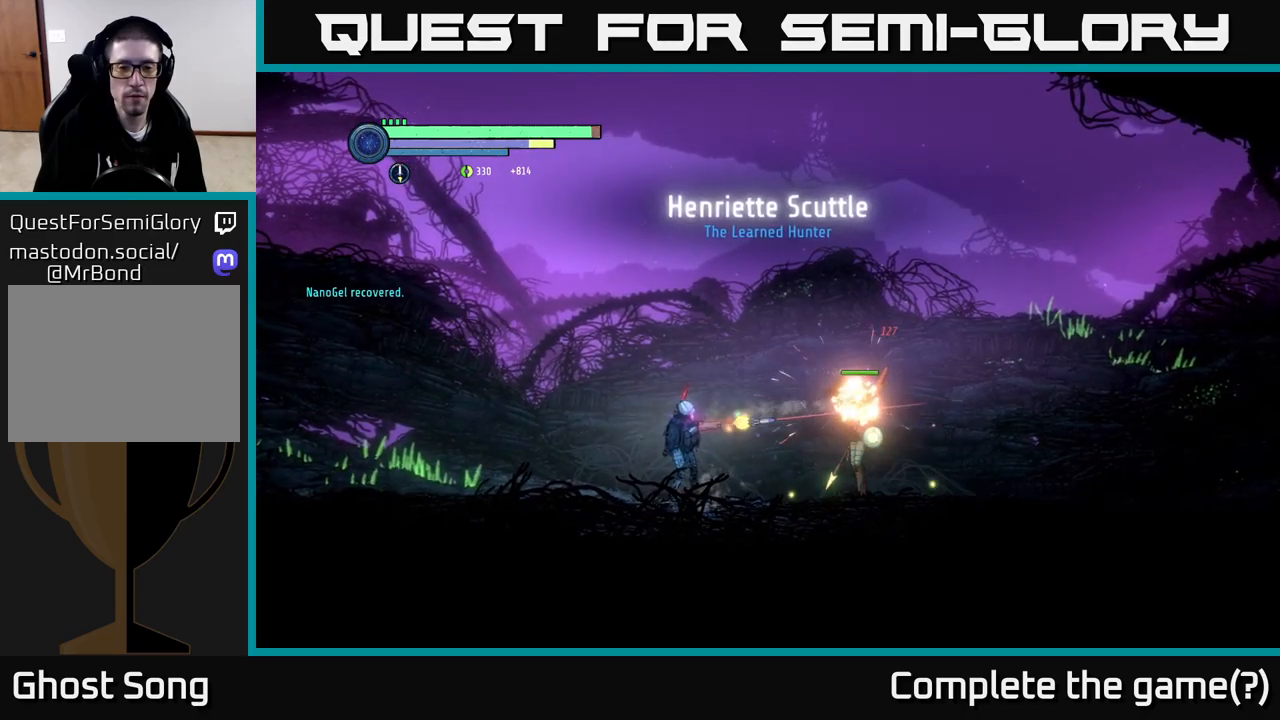
{"buttons": ["Y", "L2"], "left_stick": "right", "right_stick": "center", "events": [[150, "Y", "down"], [284, "Y", "up"], [500, "Y", "down"]]}
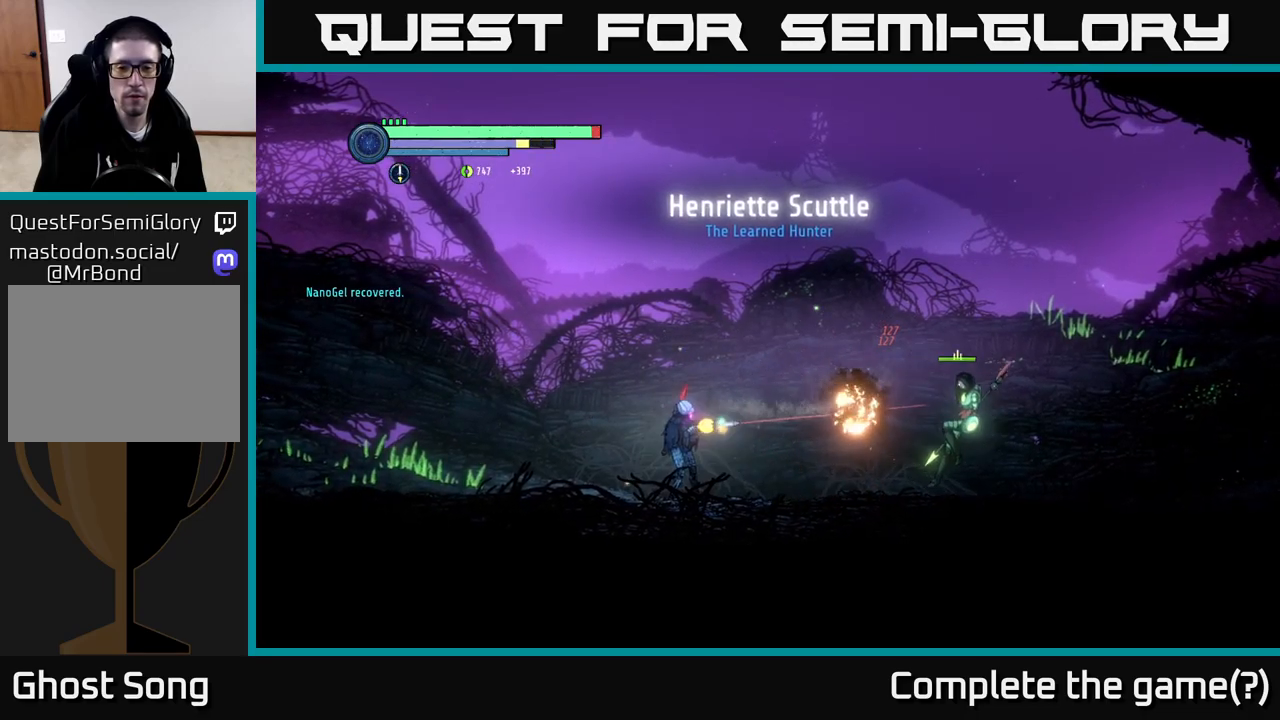
{"buttons": ["L2"], "left_stick": "right", "right_stick": "center", "events": [[150, "Y", "up"], [350, "Y", "down"], [484, "Y", "up"]]}
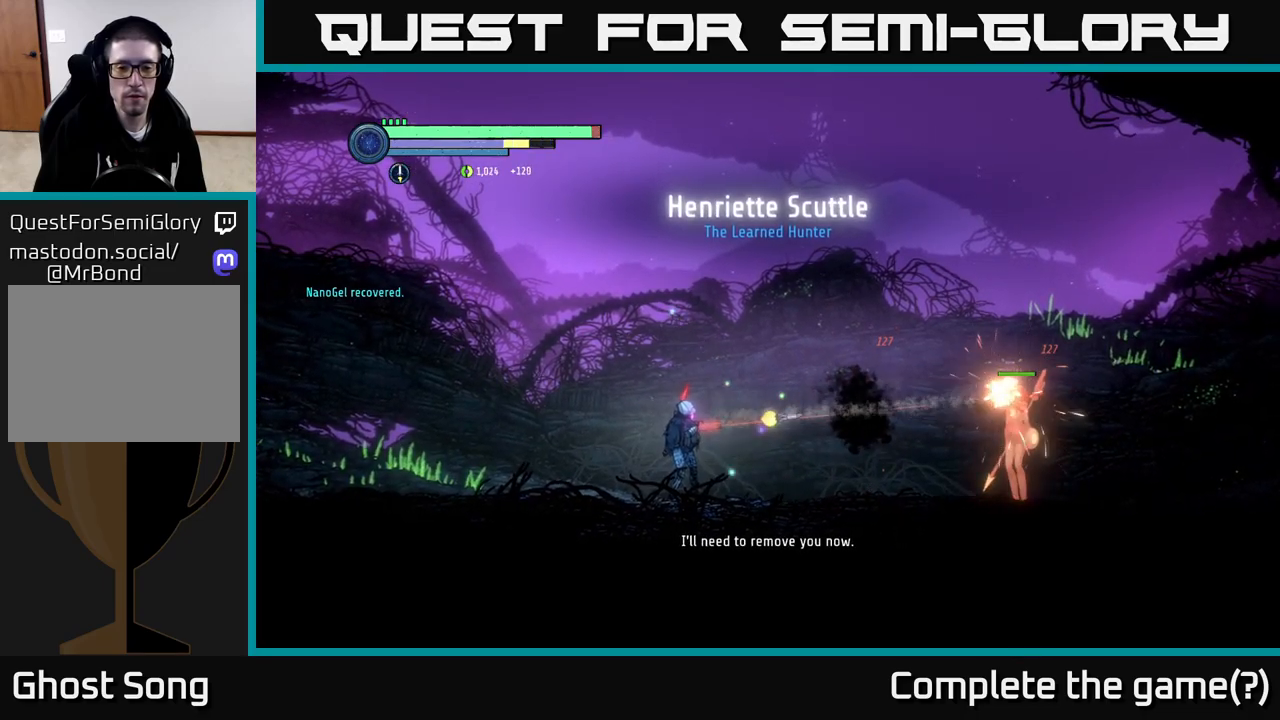
{"buttons": ["L2"], "left_stick": "right", "right_stick": "center", "events": [[217, "Y", "down"], [384, "Y", "up"]]}
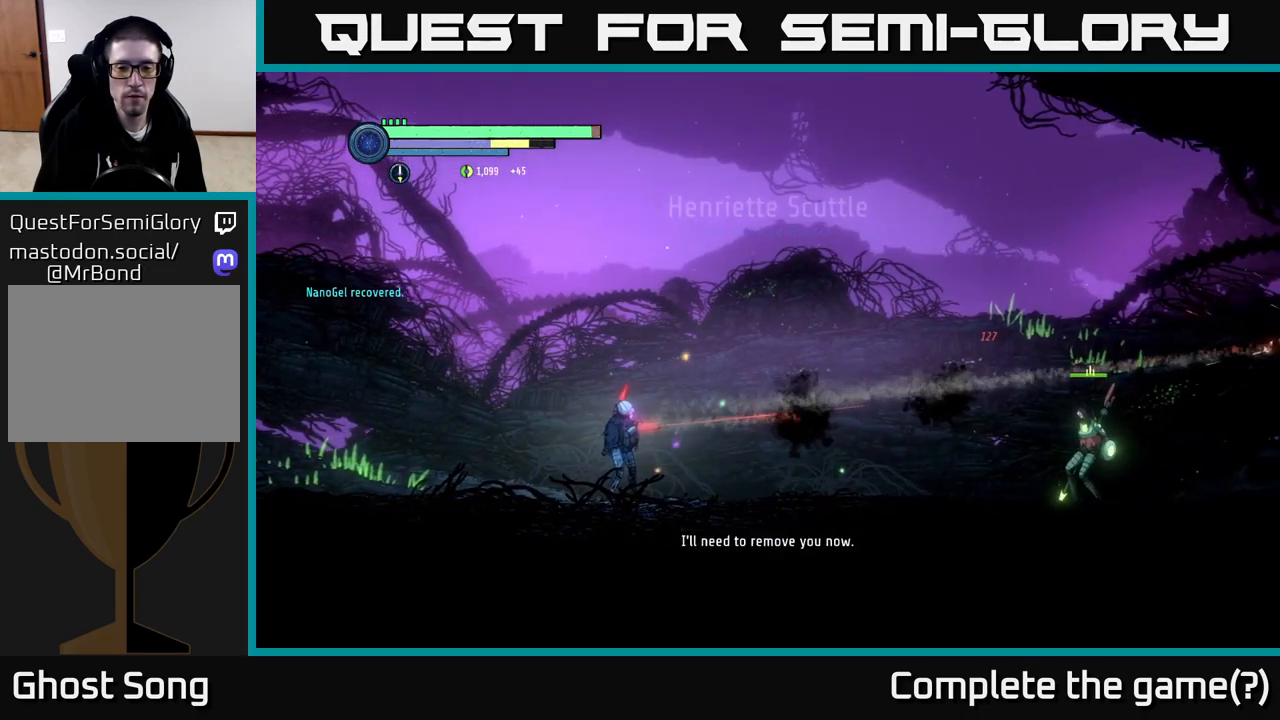
{"buttons": ["Y", "L2"], "left_stick": "right", "right_stick": "center", "events": [[484, "Y", "down"]]}
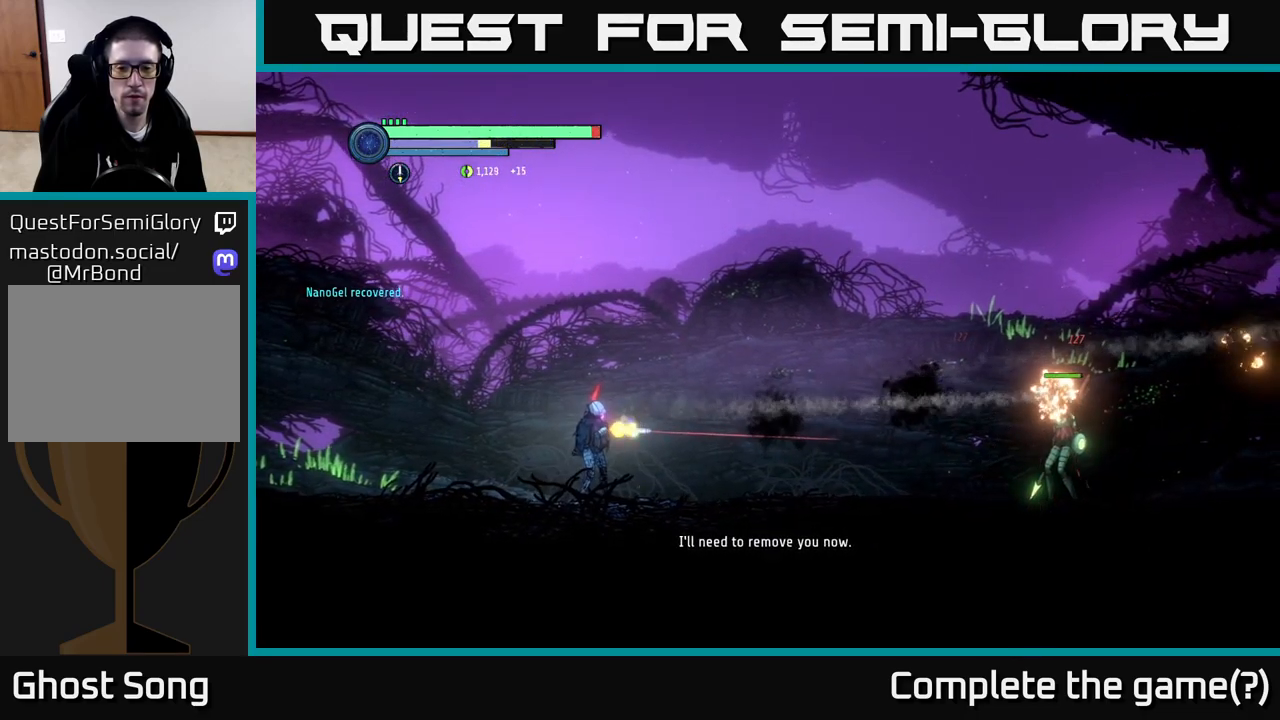
{"buttons": ["L2"], "left_stick": "right", "right_stick": "center", "events": [[100, "Y", "up"], [284, "Y", "down"], [434, "Y", "up"]]}
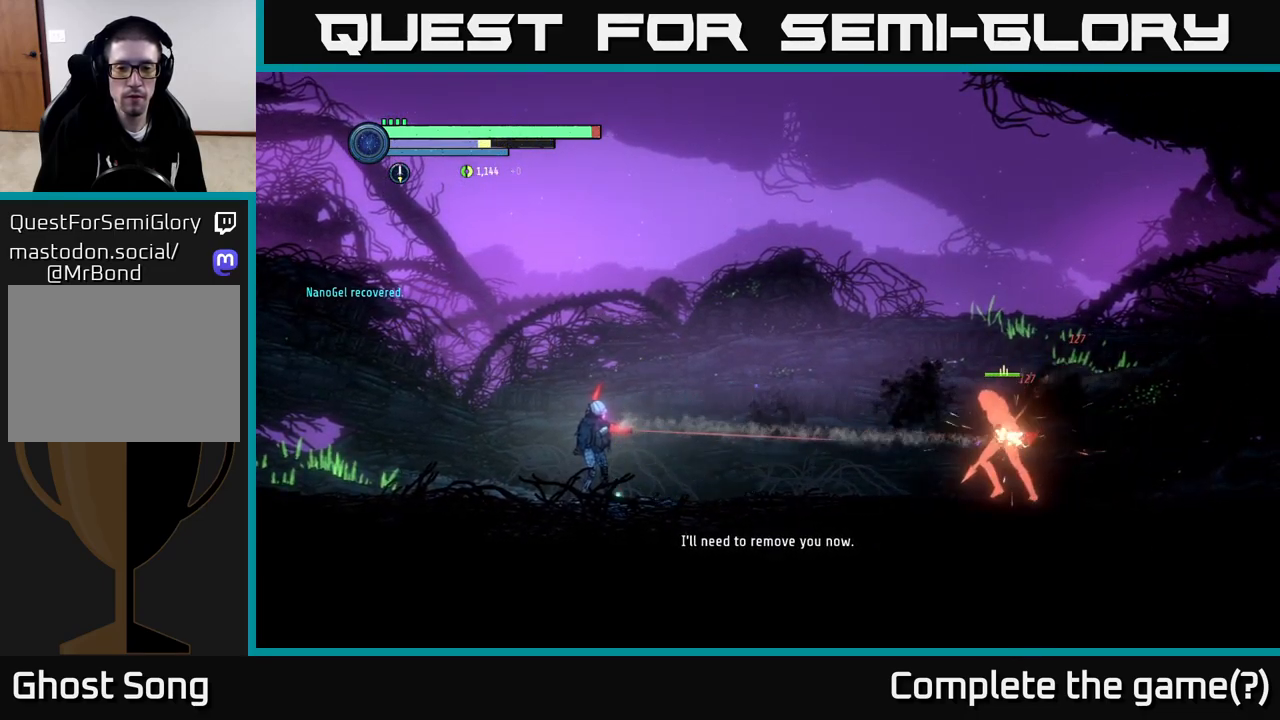
{"buttons": [], "left_stick": "left", "right_stick": "center", "events": [[117, "Y", "down"], [267, "Y", "up"], [400, "L2", "up"], [434, "left_stick", "left"]]}
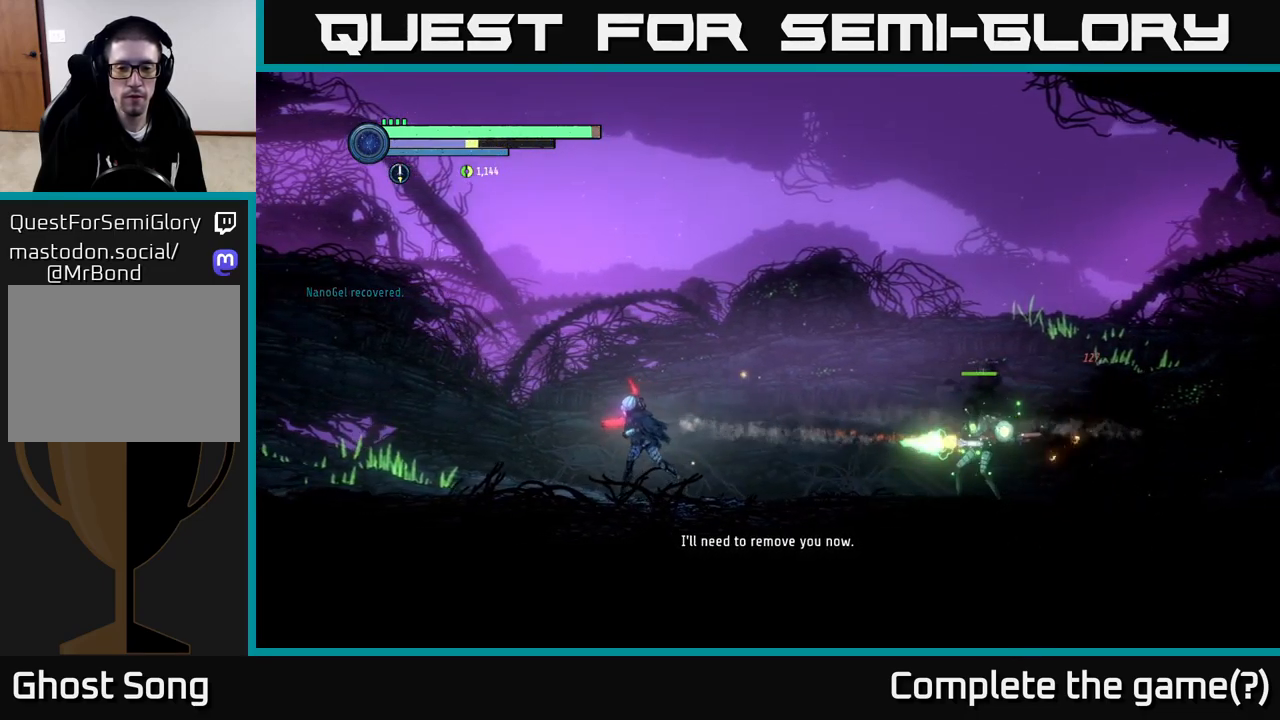
{"buttons": ["A"], "left_stick": "left", "right_stick": "center", "events": [[284, "A", "down"]]}
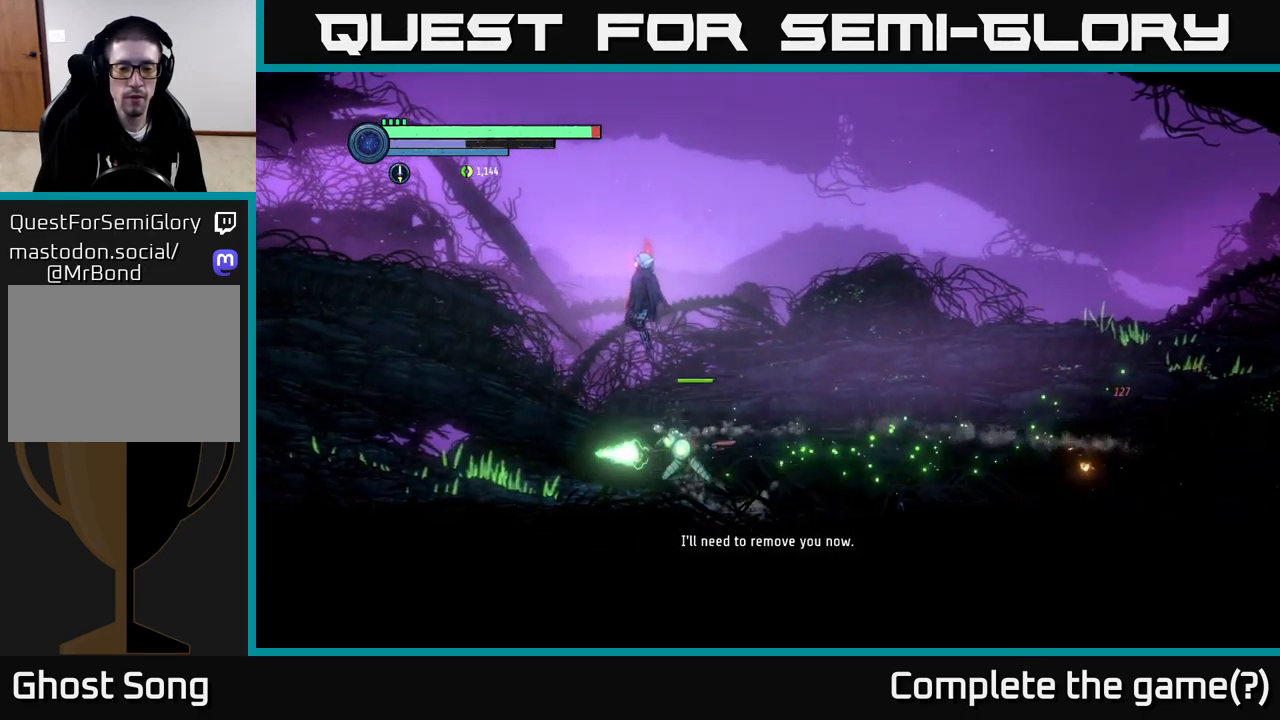
{"buttons": [], "left_stick": "right", "right_stick": "center", "events": [[167, "left_stick", "right"], [350, "A", "up"]]}
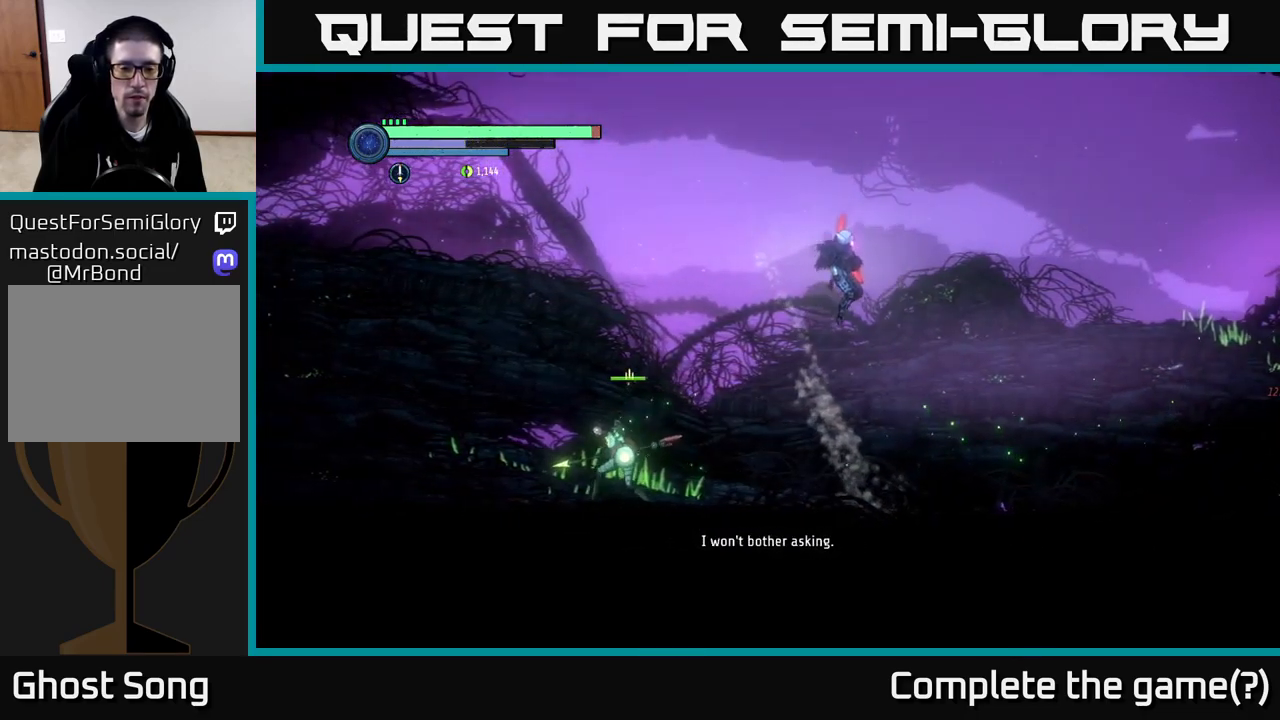
{"buttons": [], "left_stick": "center", "right_stick": "center", "events": [[184, "left_stick", "left"], [367, "X", "down"], [383, "left_stick", "center"], [433, "X", "up"]]}
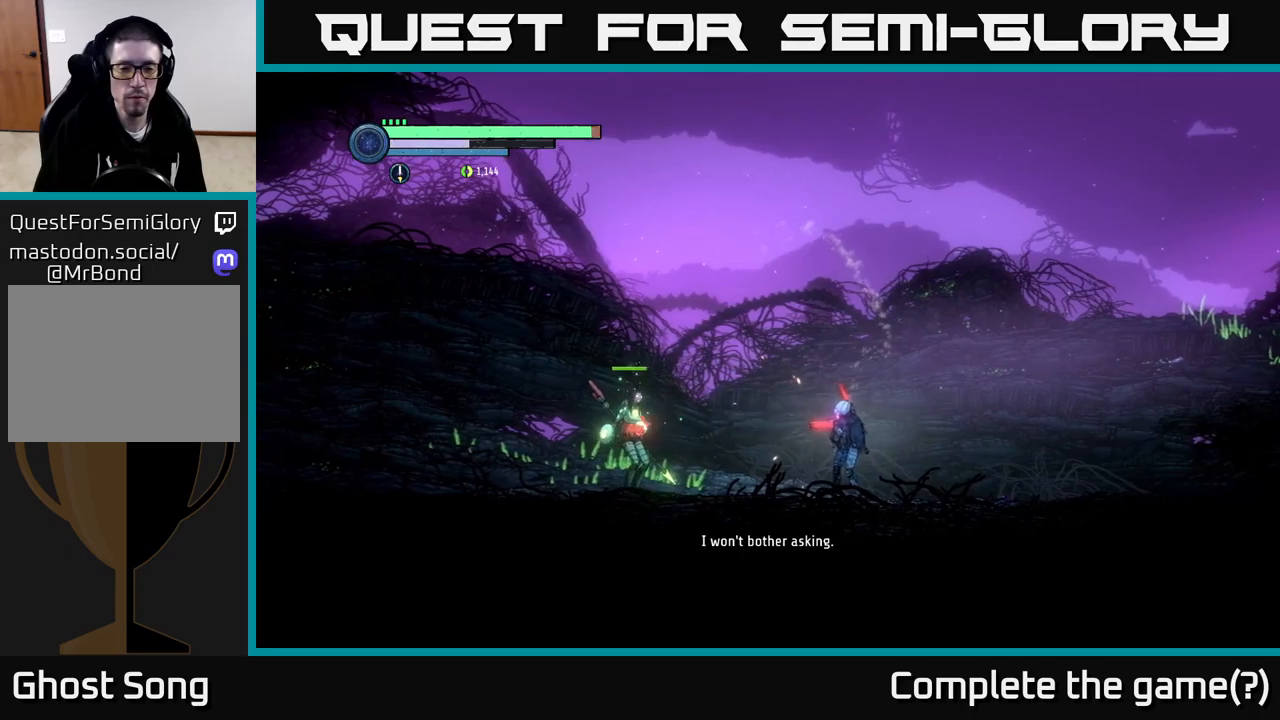
{"buttons": [], "left_stick": "right", "right_stick": "center", "events": [[16, "X", "down"], [116, "X", "up"], [183, "X", "down"], [300, "X", "up"], [400, "X", "down"], [433, "left_stick", "right"], [466, "X", "up"]]}
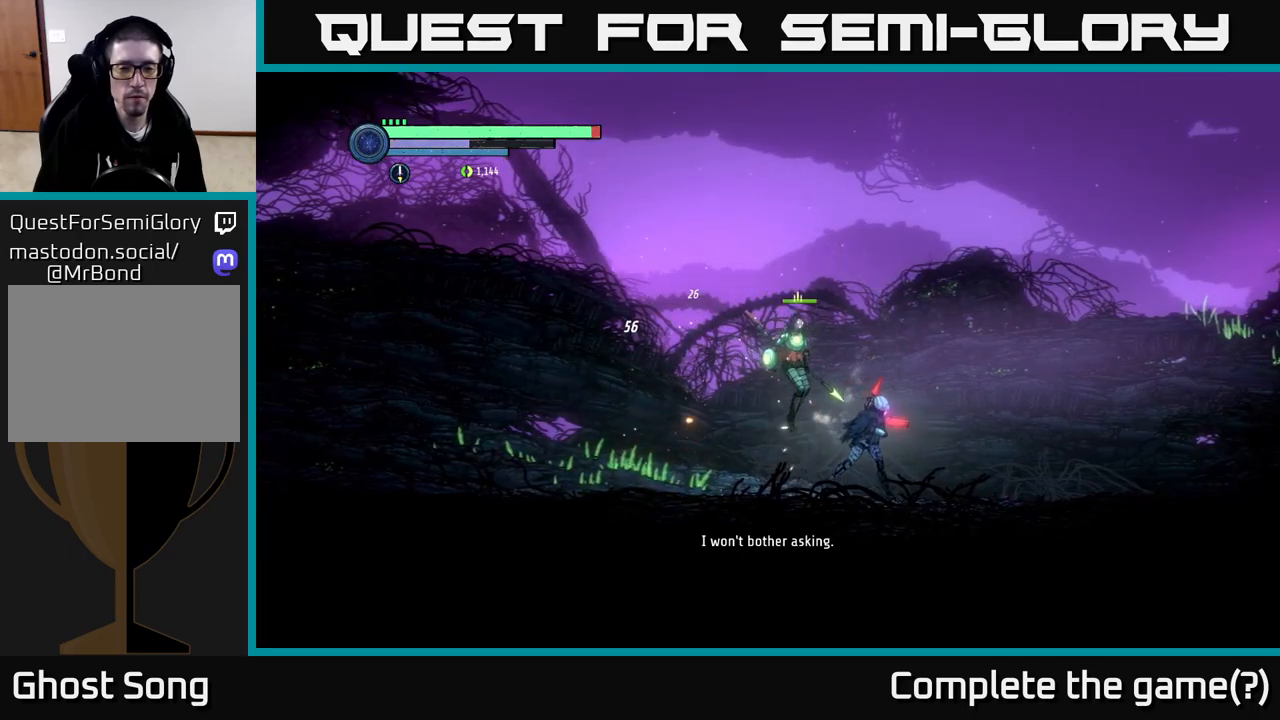
{"buttons": ["A"], "left_stick": "right", "right_stick": "center", "events": [[166, "A", "down"]]}
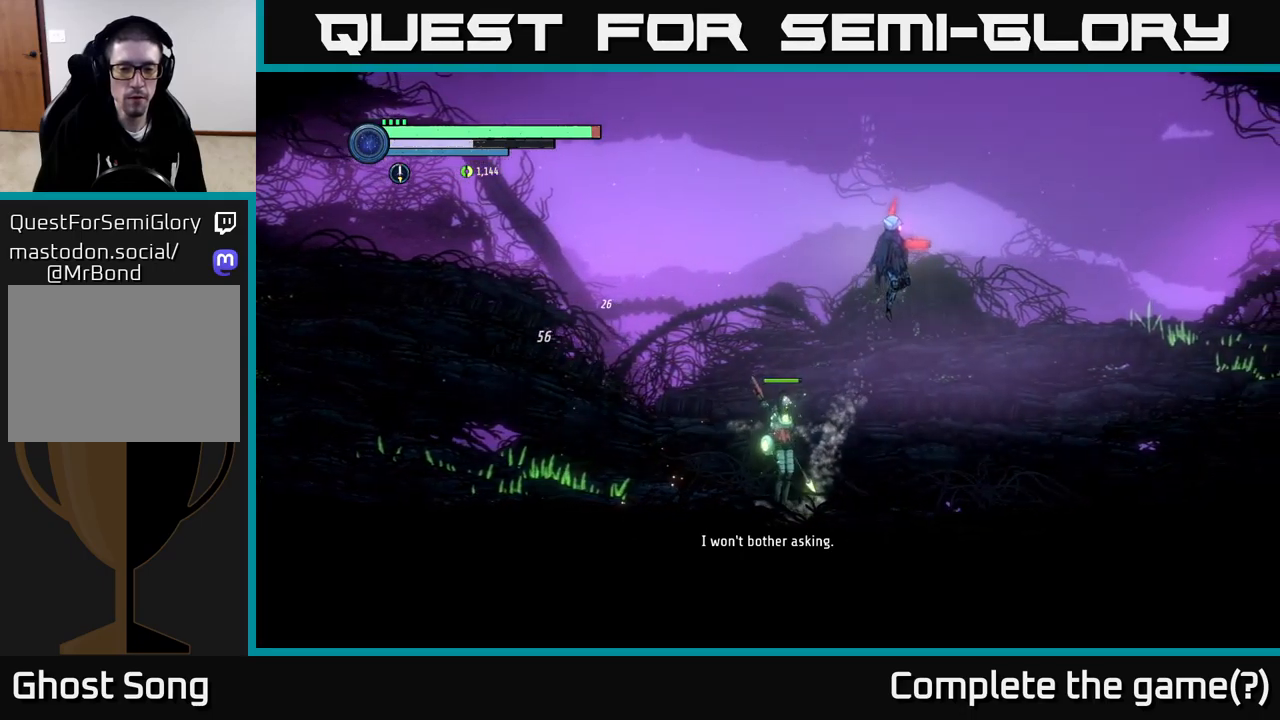
{"buttons": [], "left_stick": "right", "right_stick": "center", "events": [[233, "A", "up"]]}
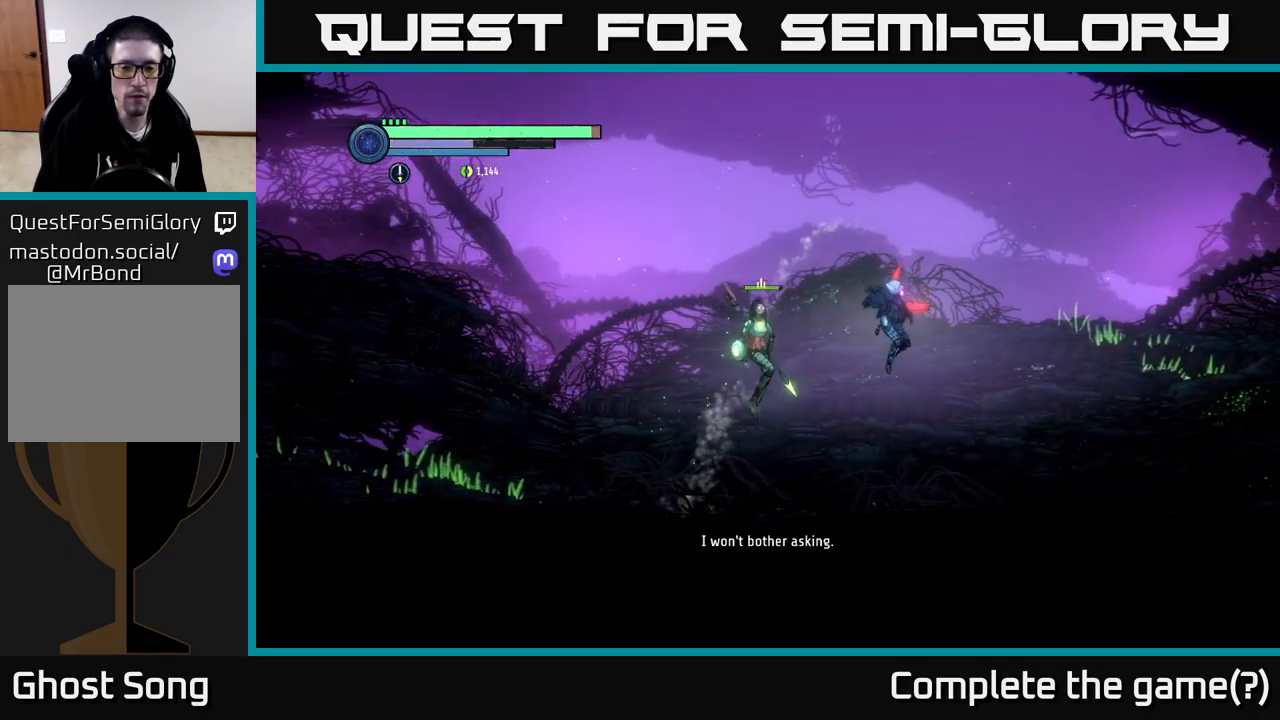
{"buttons": ["A"], "left_stick": "right", "right_stick": "center", "events": [[316, "A", "down"]]}
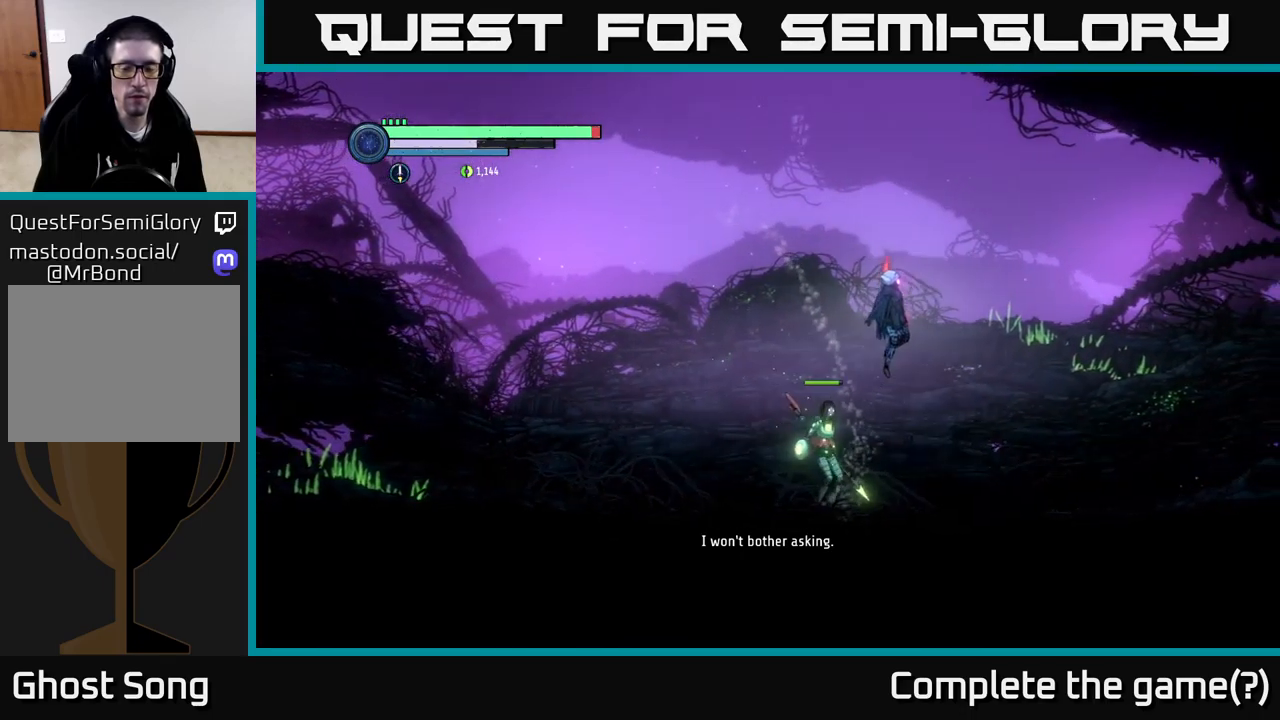
{"buttons": ["A"], "left_stick": "right", "right_stick": "center", "events": []}
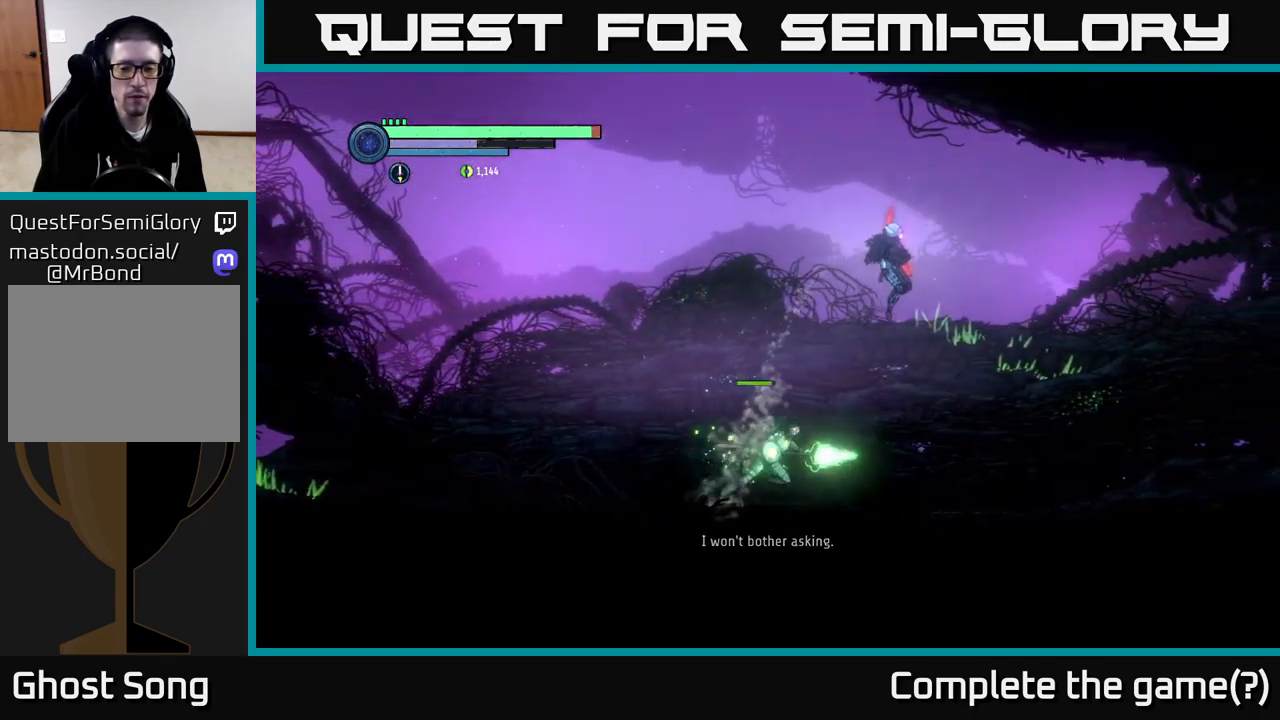
{"buttons": [], "left_stick": "center", "right_stick": "center", "events": [[33, "A", "up"], [116, "A", "down"], [200, "left_stick", "left"], [316, "A", "up"], [483, "left_stick", "center"]]}
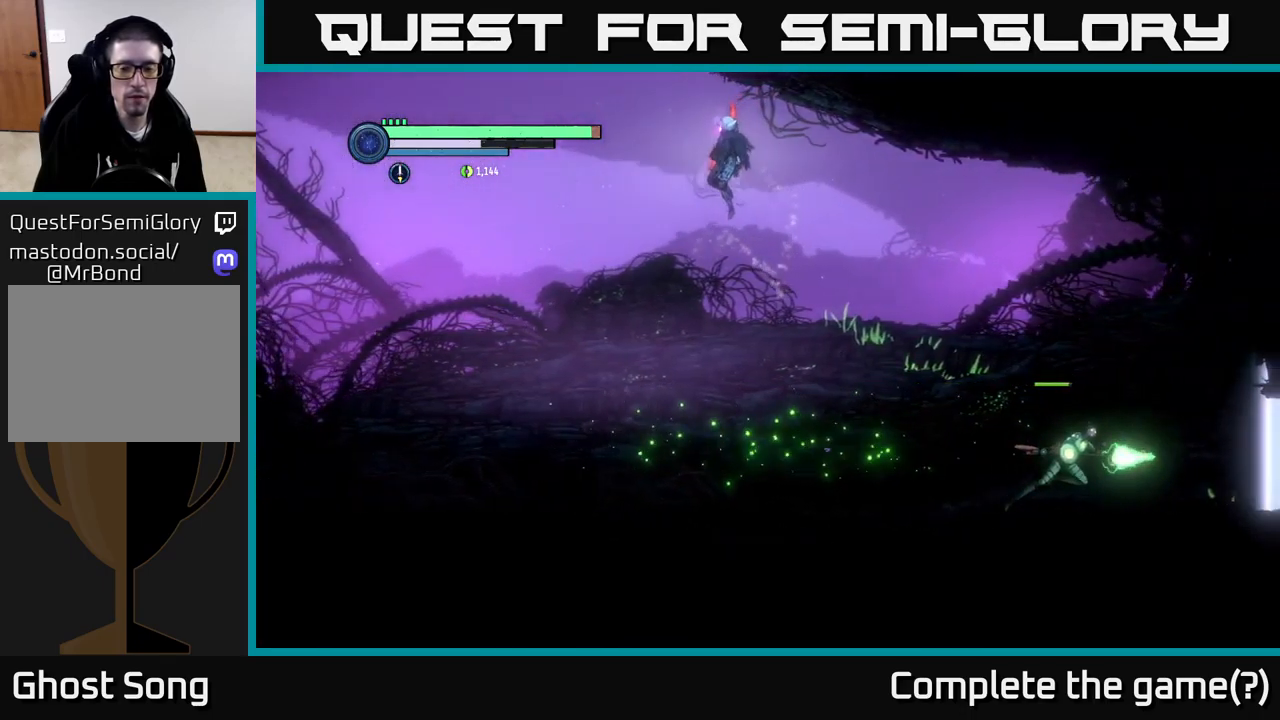
{"buttons": [], "left_stick": "right", "right_stick": "center", "events": [[16, "left_stick", "right"], [283, "left_stick", "center"], [450, "left_stick", "right"]]}
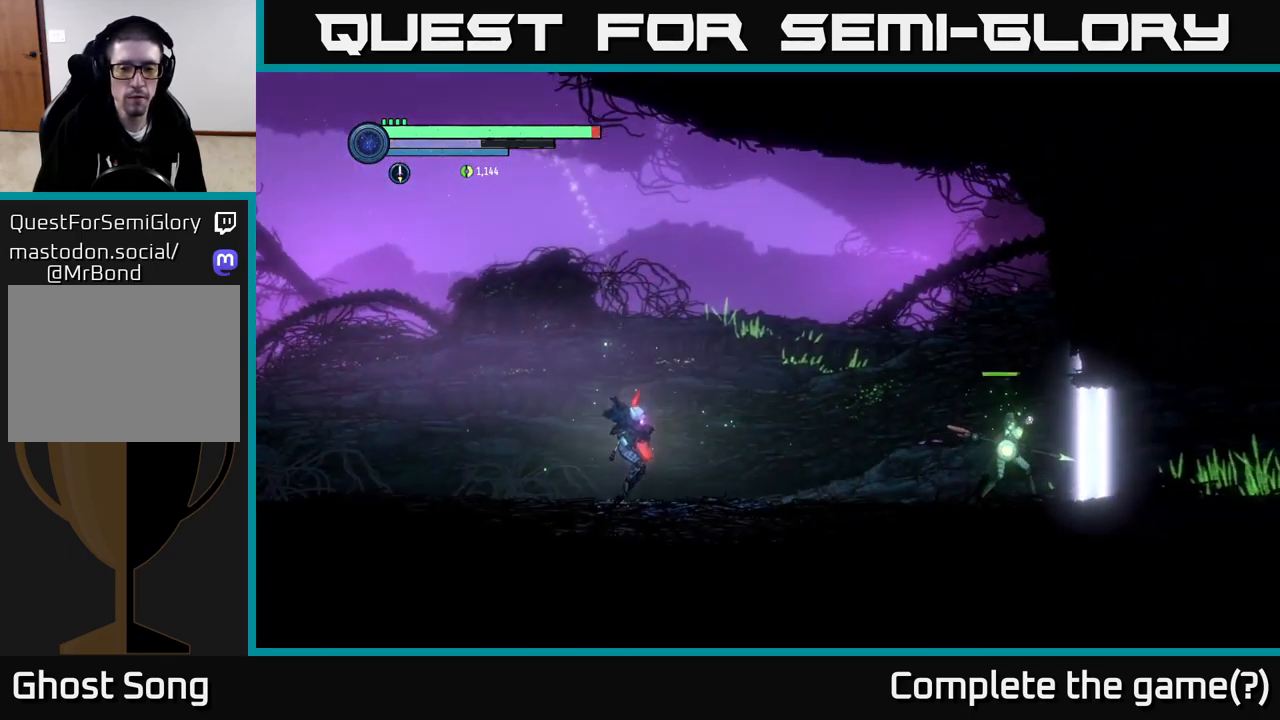
{"buttons": ["L2"], "left_stick": "right", "right_stick": "center", "events": [[16, "L2", "down"], [166, "Y", "down"], [266, "Y", "up"]]}
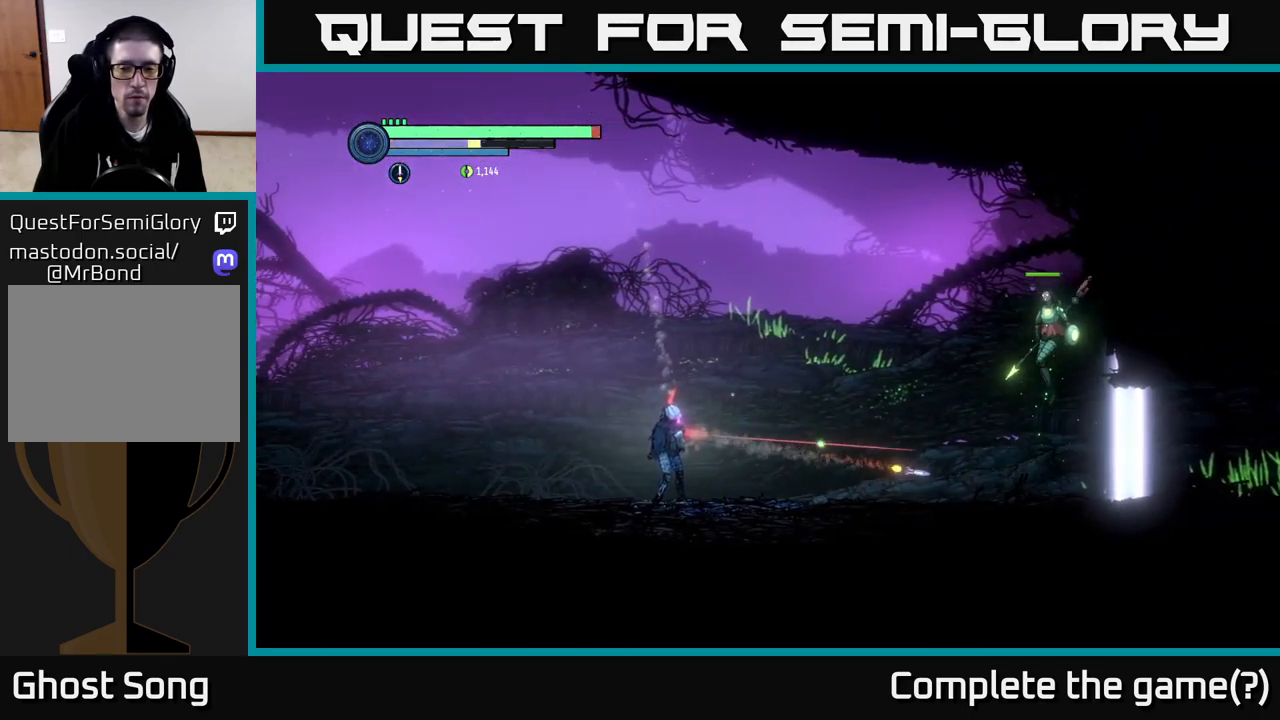
{"buttons": ["L2"], "left_stick": "up", "right_stick": "center", "events": [[150, "Y", "down"], [183, "Y", "up"], [500, "left_stick", "up"]]}
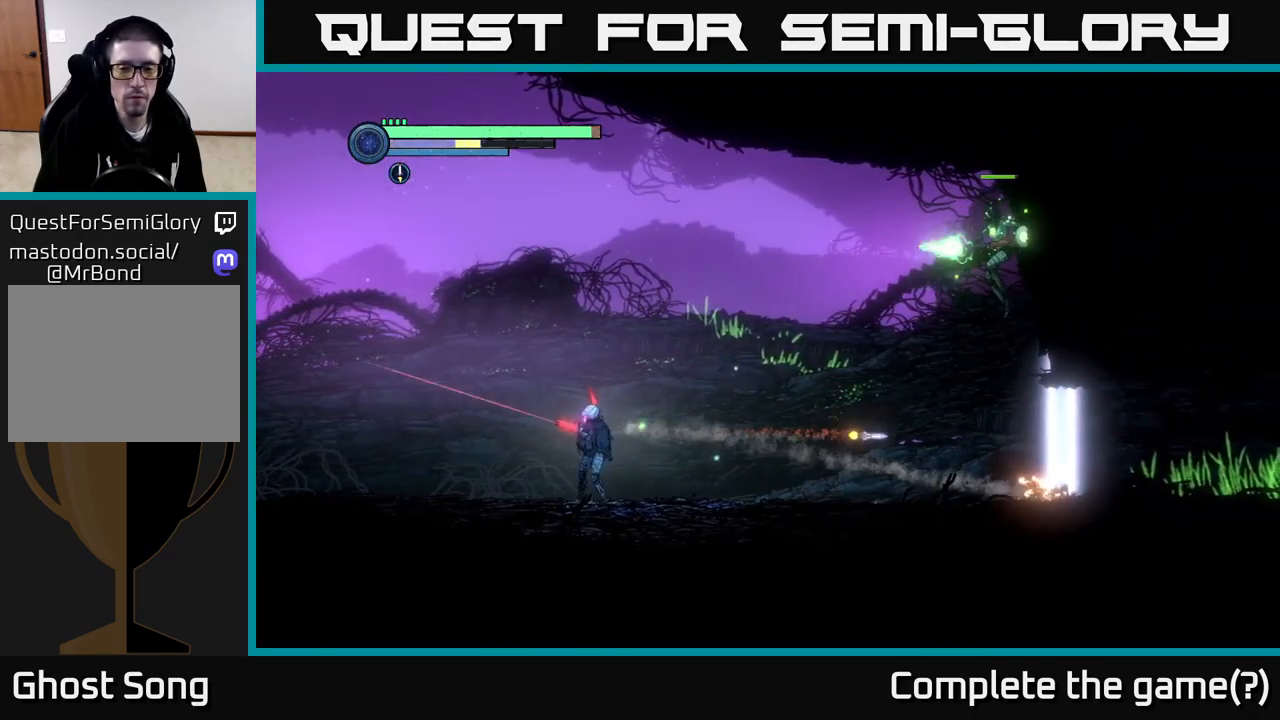
{"buttons": ["A"], "left_stick": "left", "right_stick": "center", "events": [[83, "left_stick", "left"], [100, "L2", "up"], [150, "A", "down"]]}
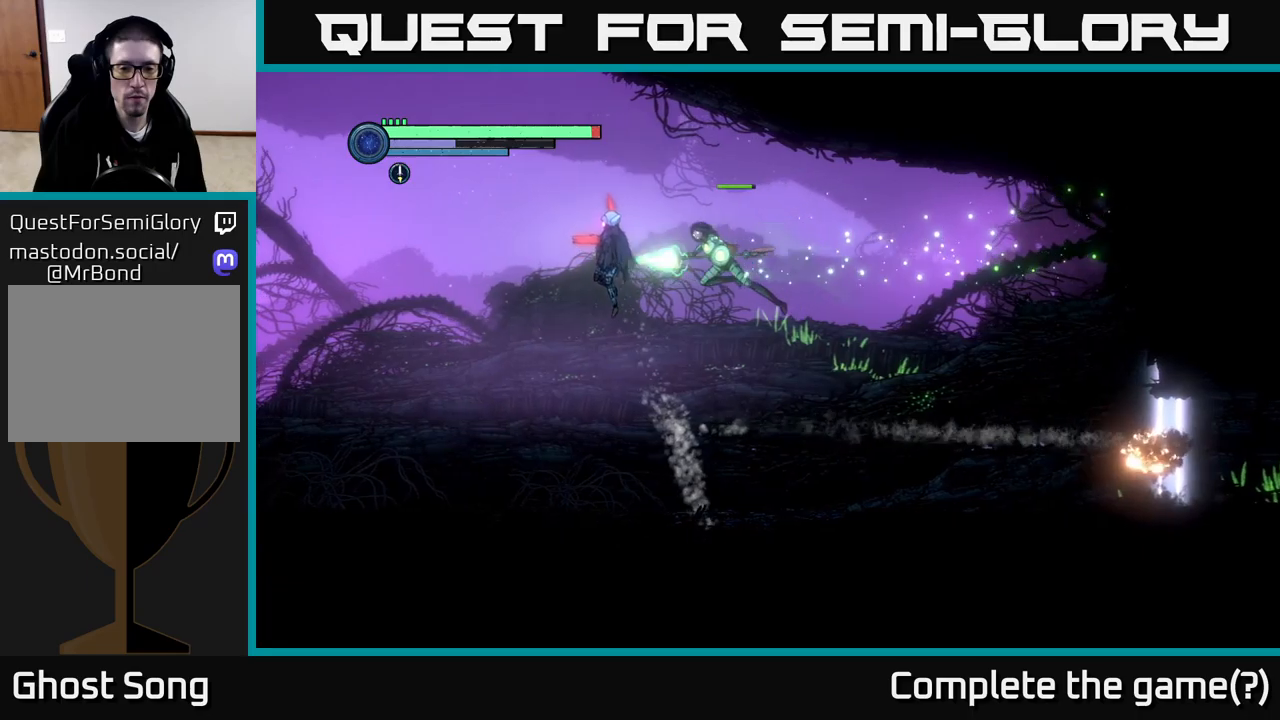
{"buttons": [], "left_stick": "right", "right_stick": "center", "events": [[200, "A", "up"], [250, "A", "down"], [400, "left_stick", "center"], [417, "A", "up"], [467, "left_stick", "right"]]}
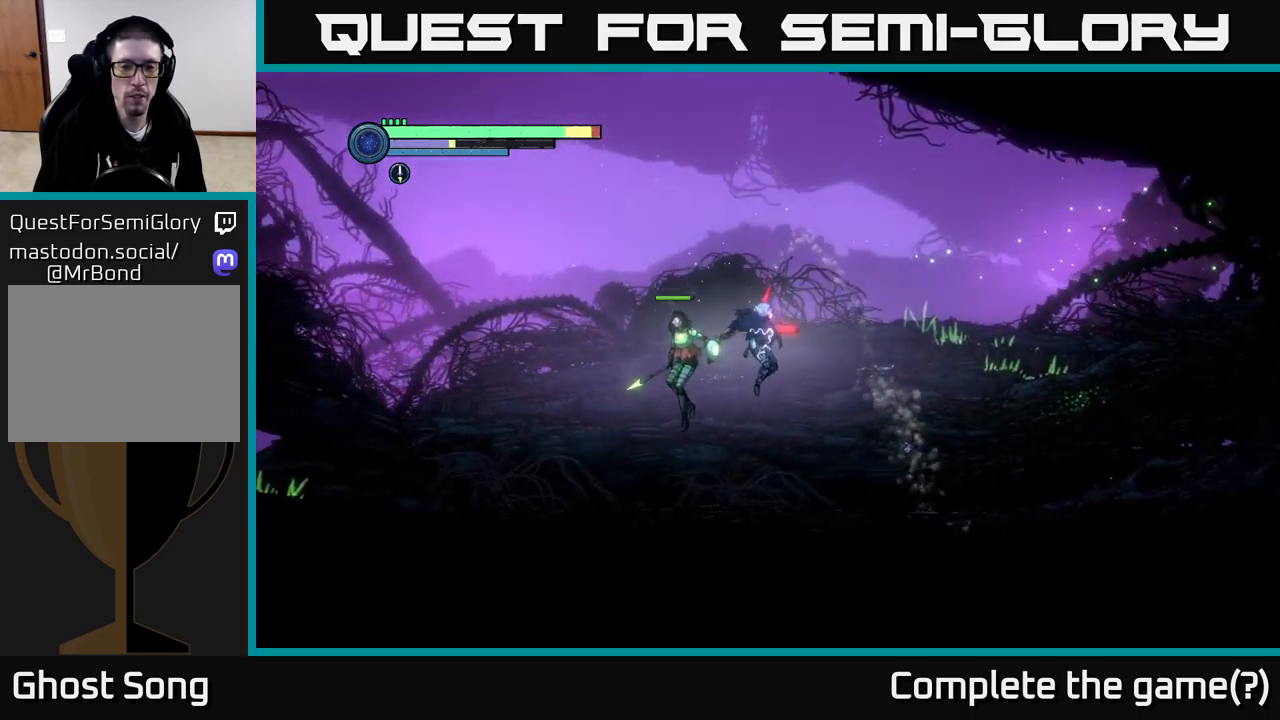
{"buttons": ["X"], "left_stick": "center", "right_stick": "center", "events": [[183, "left_stick", "left"], [283, "X", "down"], [333, "left_stick", "center"], [417, "X", "up"], [483, "X", "down"]]}
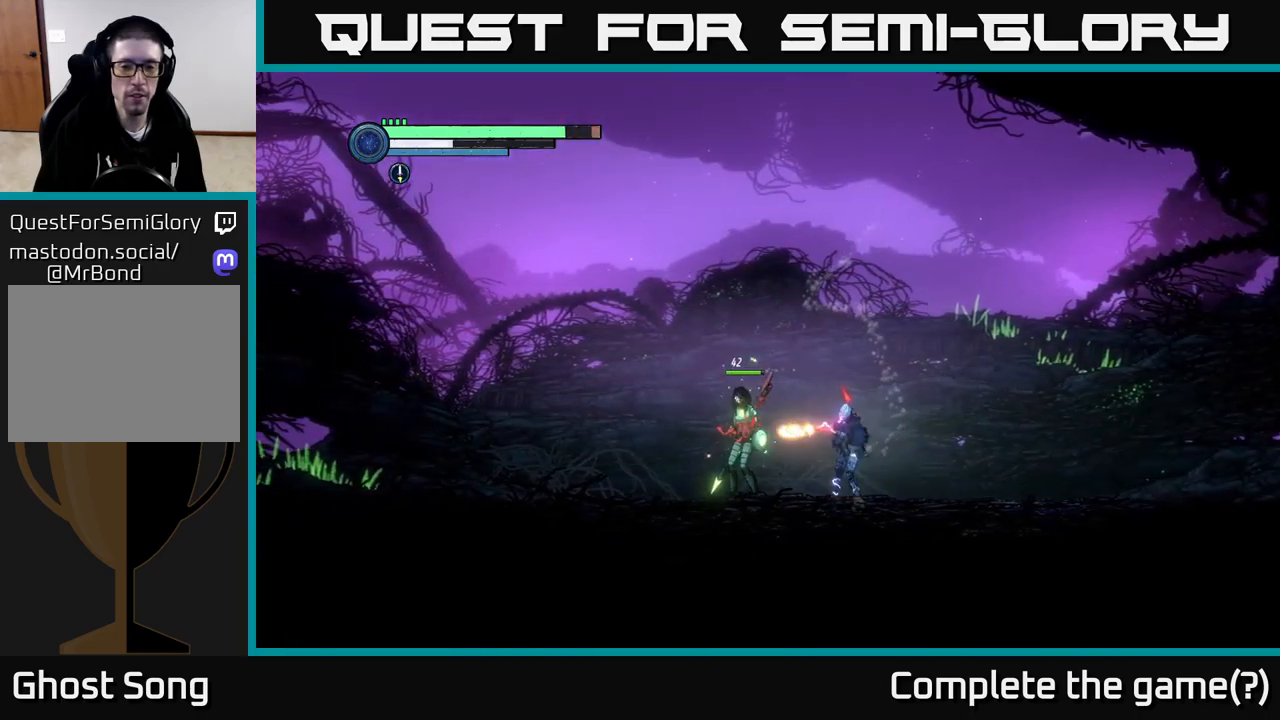
{"buttons": ["X"], "left_stick": "center", "right_stick": "center", "events": [[100, "X", "up"], [167, "X", "down"], [283, "X", "up"], [400, "X", "down"]]}
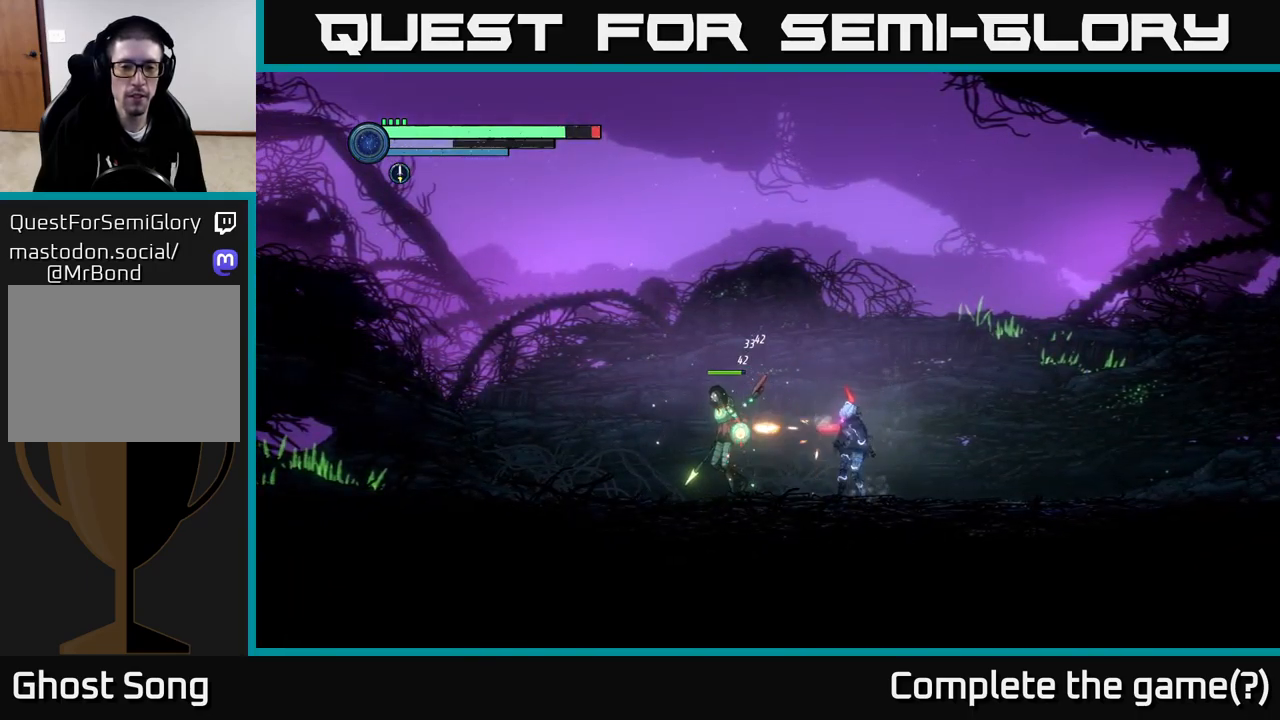
{"buttons": ["X"], "left_stick": "center", "right_stick": "center", "events": [[33, "X", "up"], [150, "X", "down"], [283, "X", "up"], [417, "X", "down"]]}
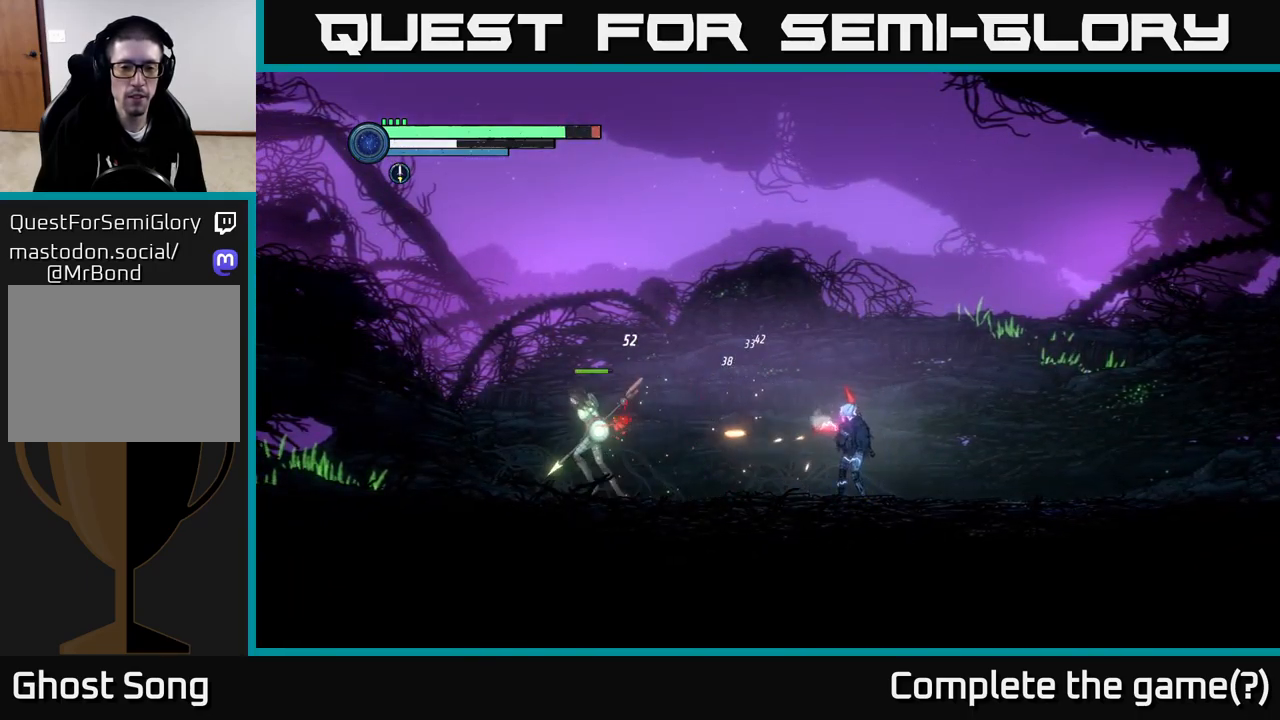
{"buttons": ["X"], "left_stick": "left", "right_stick": "center", "events": [[67, "X", "up"], [83, "left_stick", "left"], [183, "X", "down"], [350, "X", "up"], [483, "X", "down"]]}
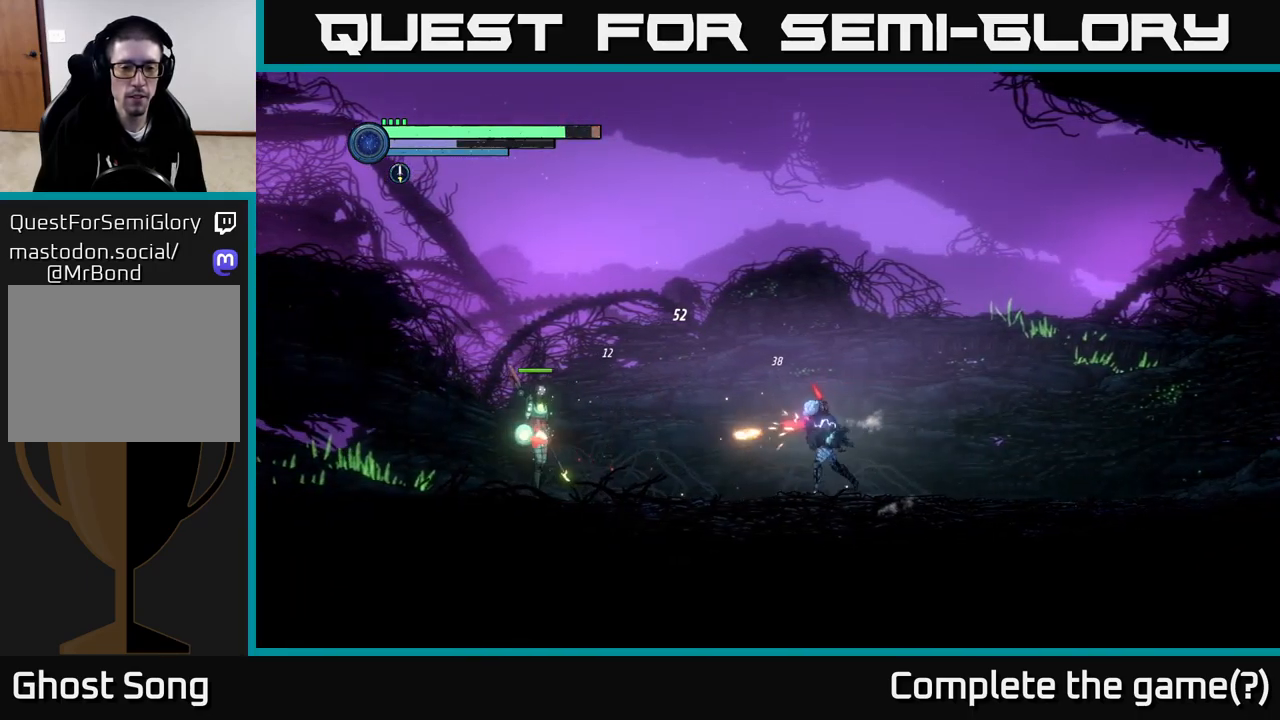
{"buttons": [], "left_stick": "right", "right_stick": "center", "events": [[83, "left_stick", "center"], [150, "X", "up"], [283, "left_stick", "right"]]}
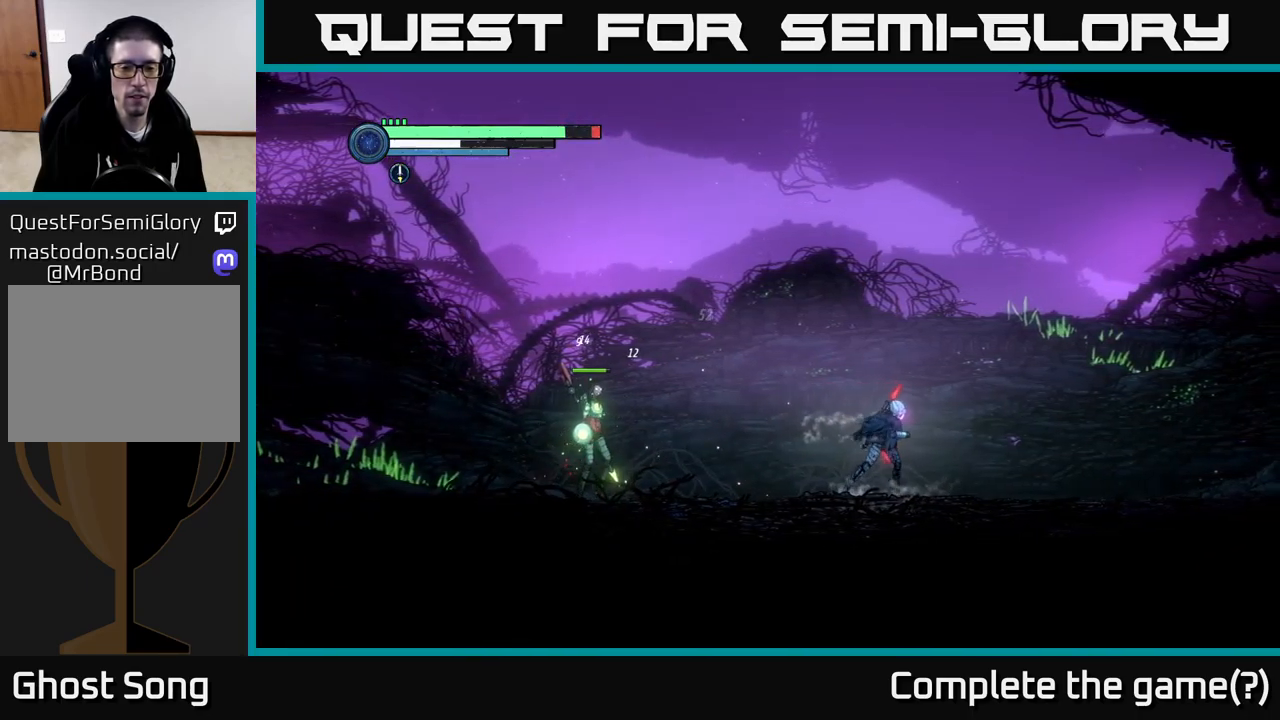
{"buttons": ["L2"], "left_stick": "left", "right_stick": "center", "events": [[283, "left_stick", "left"], [300, "L2", "down"], [367, "Y", "down"], [450, "Y", "up"]]}
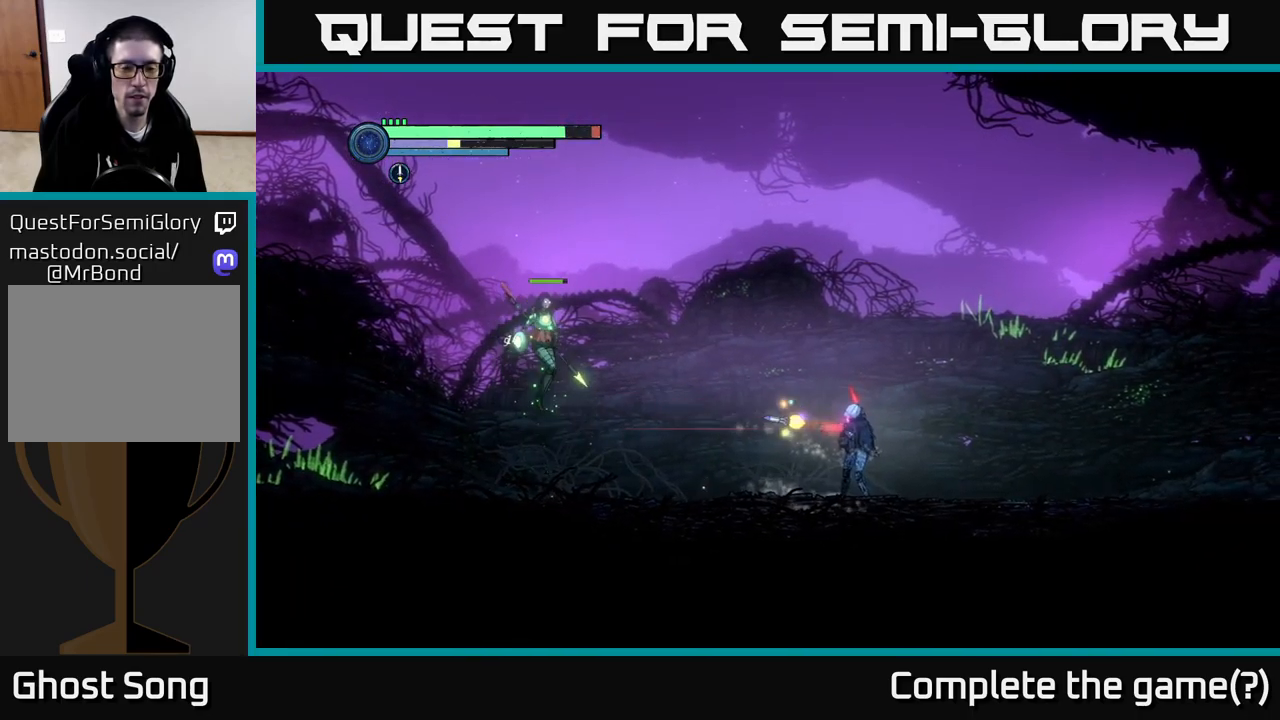
{"buttons": [], "left_stick": "right", "right_stick": "center", "events": [[17, "L2", "up"], [17, "left_stick", "center"], [67, "left_stick", "right"]]}